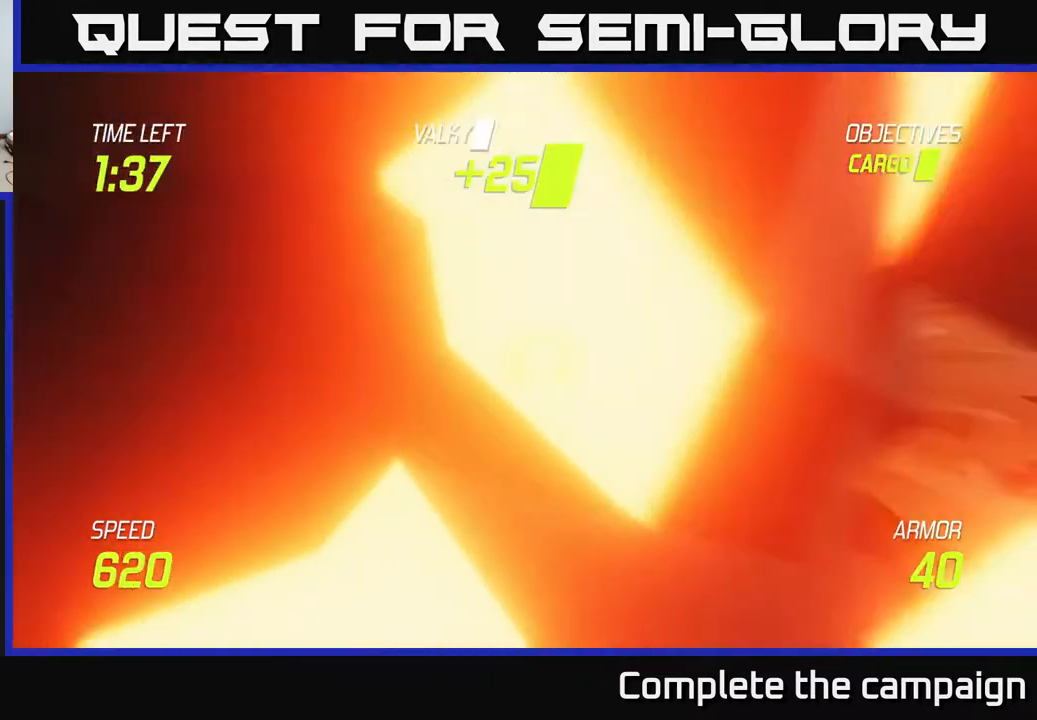
Gameplay with a controller (Xbox layout); each line is a JSON object with the inputs held at the frame after it. "events" lists button and stick changes between this image and that frame as [ms after this image, input, new state], when the widget could be followed in between. Not read: right_stick.
{"buttons": ["R2"], "left_stick": "up-right", "events": [[67, "R2", "down"], [167, "L2", "down"], [317, "L2", "up"]]}
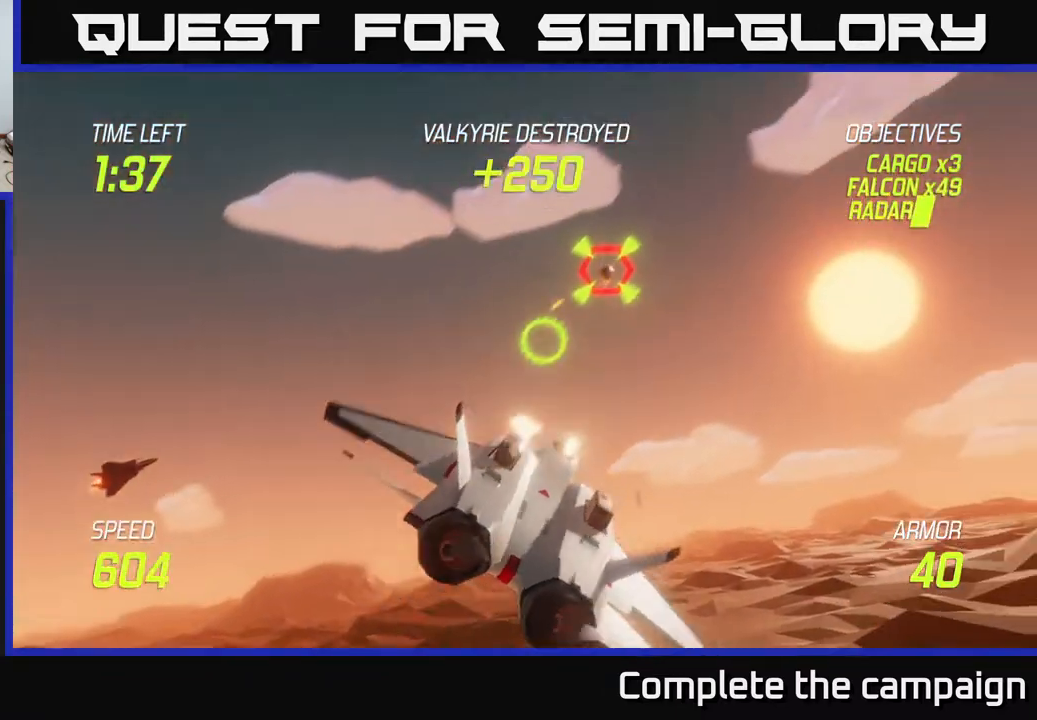
{"buttons": [], "left_stick": "up-right", "events": [[483, "R2", "up"]]}
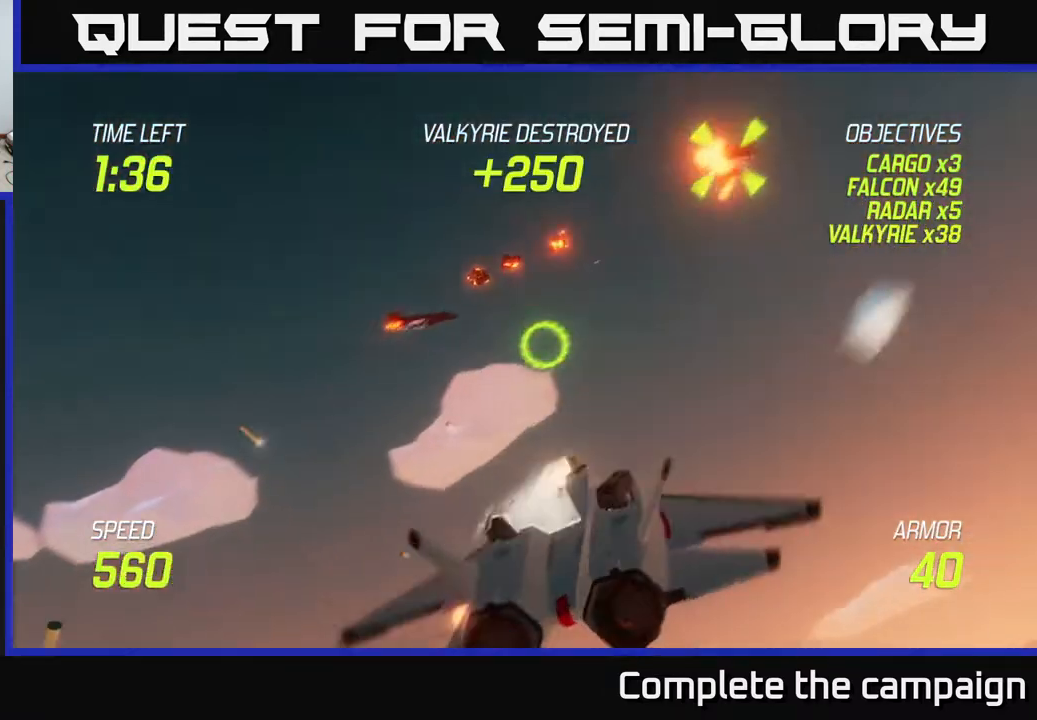
{"buttons": [], "left_stick": "right", "events": [[17, "left_stick", "right"], [133, "L2", "down"], [233, "L2", "up"]]}
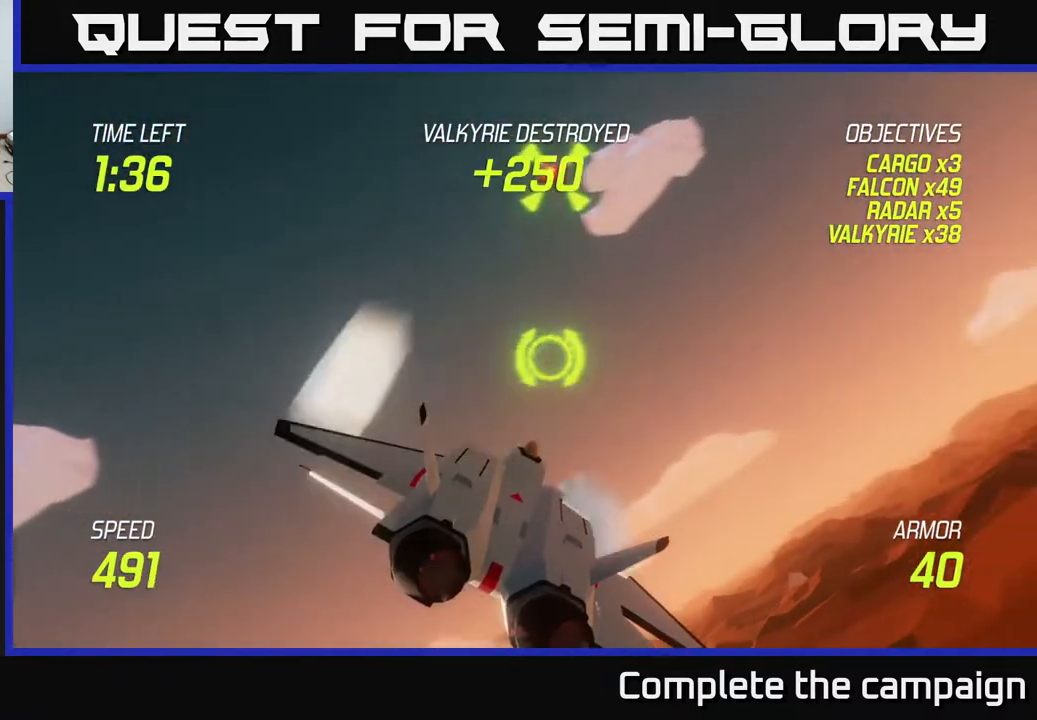
{"buttons": ["R2"], "left_stick": "center", "events": [[133, "R2", "down"], [133, "left_stick", "up"], [350, "left_stick", "center"]]}
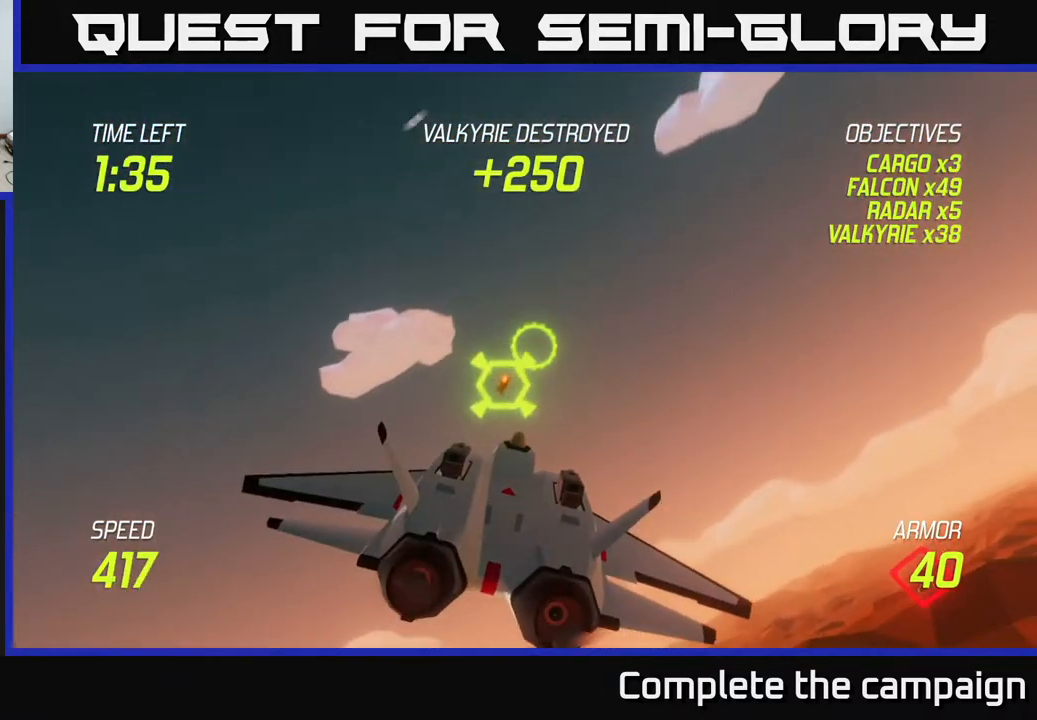
{"buttons": ["R2"], "left_stick": "center", "events": [[17, "left_stick", "down"], [150, "left_stick", "center"], [317, "left_stick", "down-left"], [433, "left_stick", "center"]]}
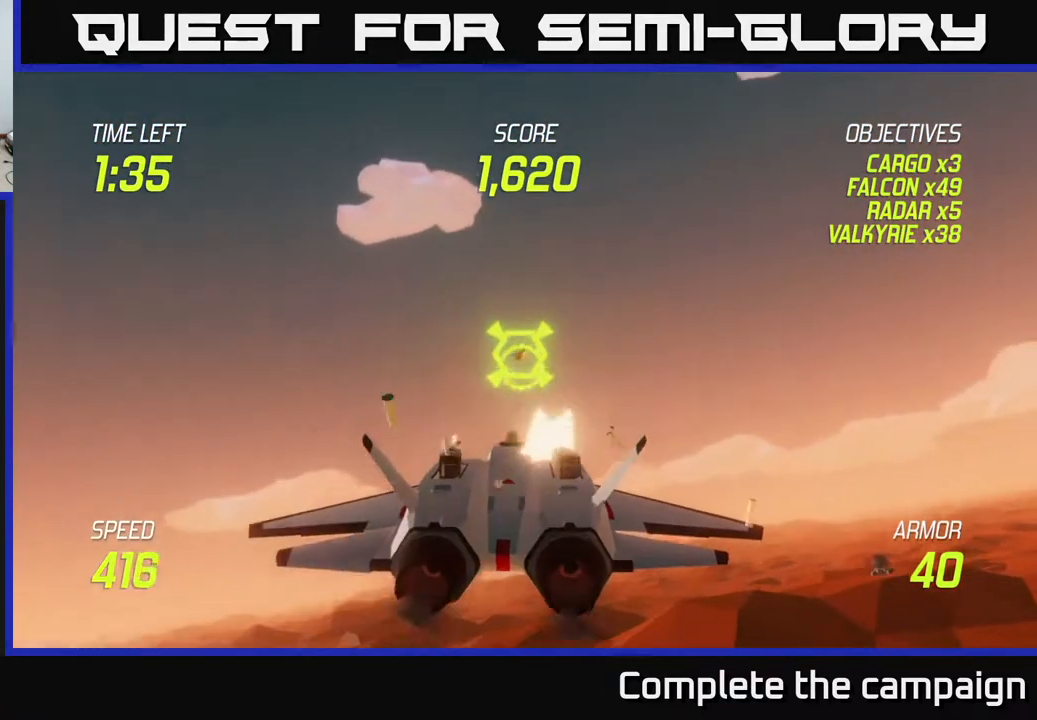
{"buttons": ["R2"], "left_stick": "center", "events": [[233, "left_stick", "left"], [333, "left_stick", "center"]]}
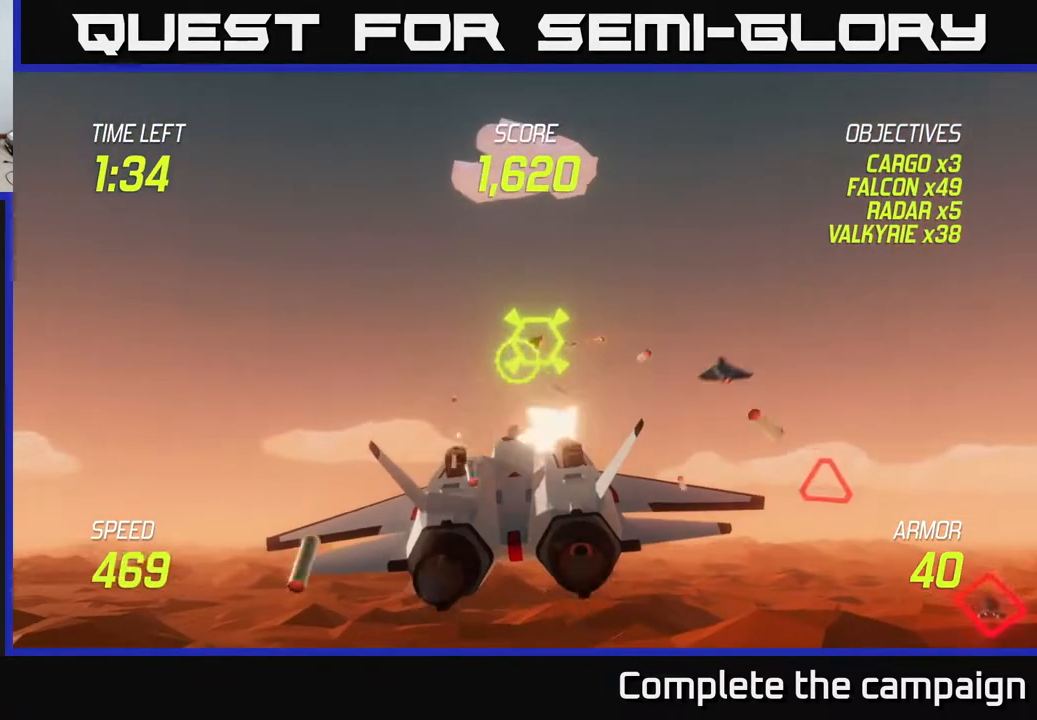
{"buttons": [], "left_stick": "right", "events": [[50, "left_stick", "up-left"], [200, "left_stick", "center"], [283, "left_stick", "right"], [317, "L2", "down"], [383, "R2", "up"], [450, "L2", "up"]]}
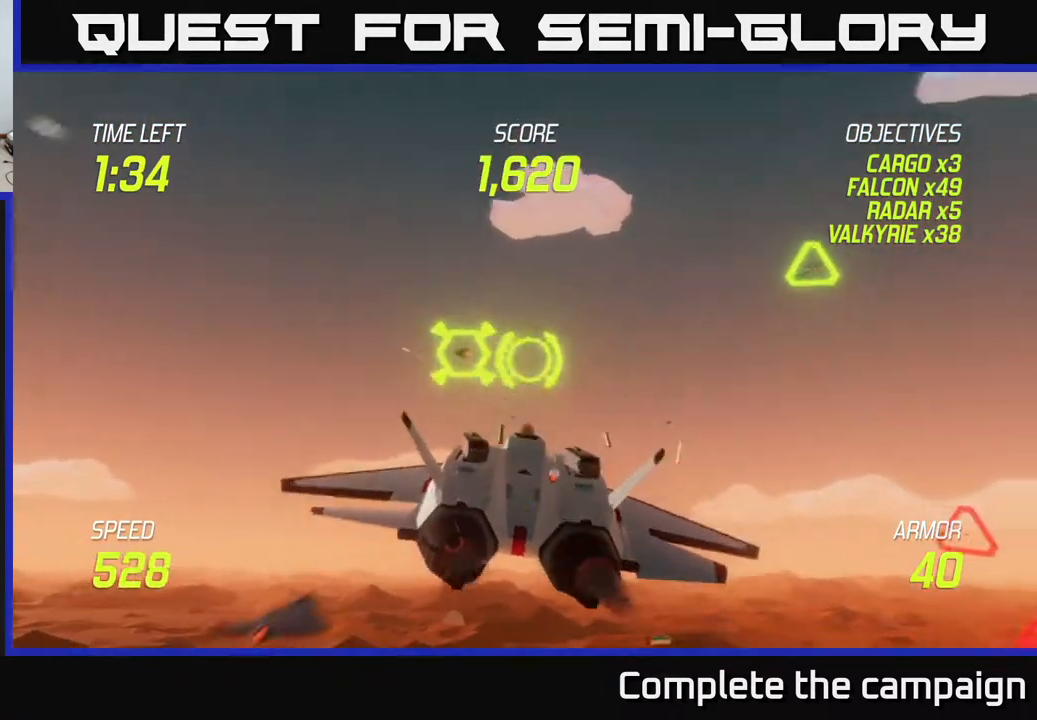
{"buttons": ["R2"], "left_stick": "right", "events": [[17, "L2", "down"], [117, "L2", "up"], [167, "L2", "down"], [283, "L2", "up"], [433, "R2", "down"]]}
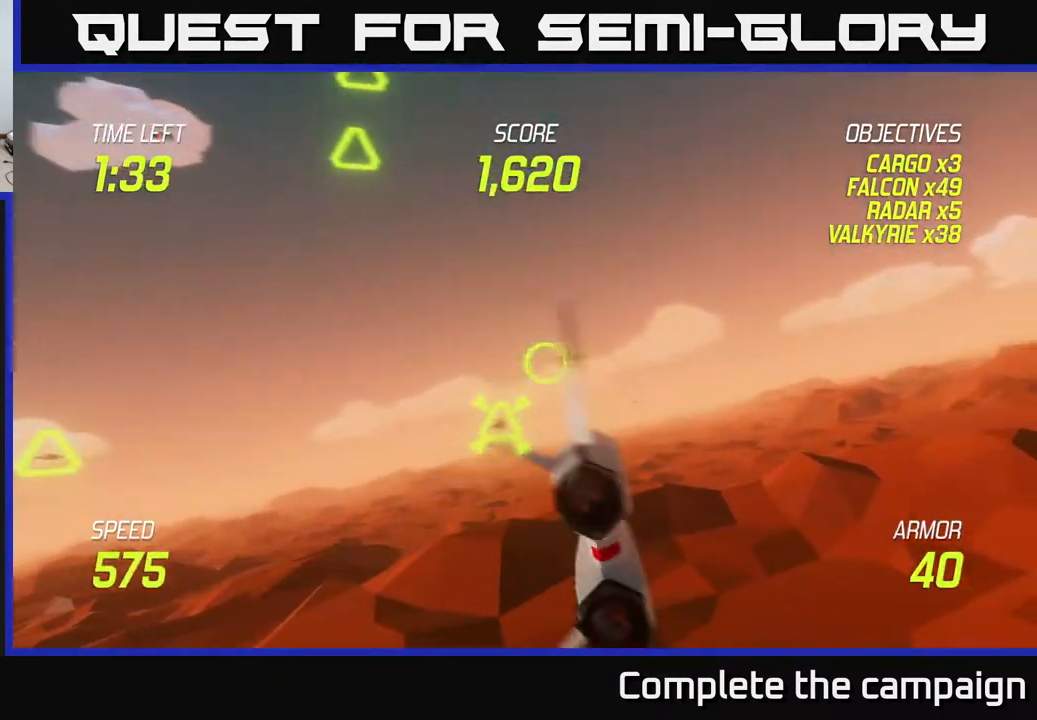
{"buttons": ["R2"], "left_stick": "right", "events": [[33, "left_stick", "left"], [167, "left_stick", "right"], [300, "left_stick", "center"], [400, "left_stick", "right"]]}
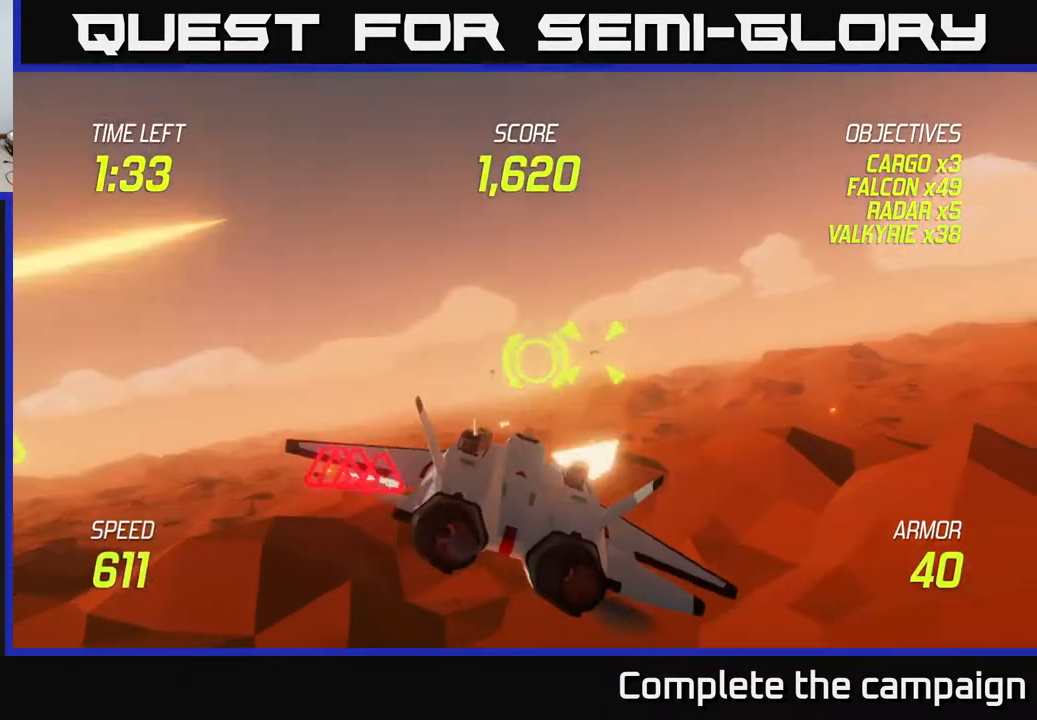
{"buttons": ["L2"], "left_stick": "down", "events": [[83, "left_stick", "up-right"], [317, "left_stick", "right"], [350, "R2", "up"], [417, "L2", "down"], [500, "left_stick", "down"]]}
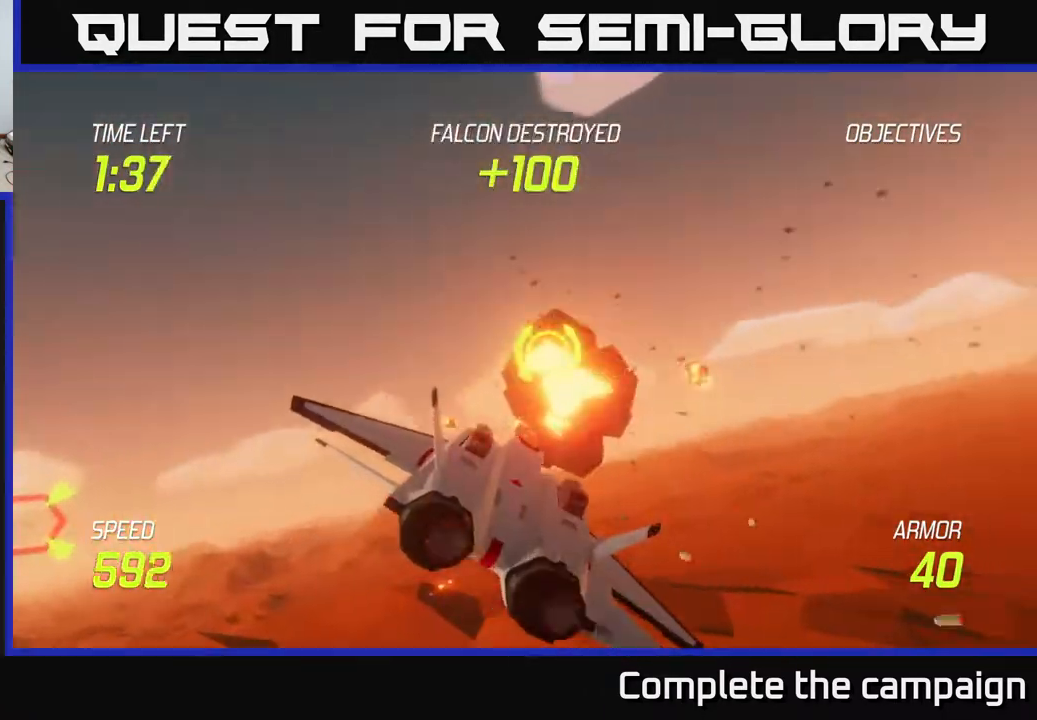
{"buttons": [], "left_stick": "down-left", "events": [[33, "L2", "up"], [33, "left_stick", "down-left"], [133, "L2", "down"], [233, "L2", "up"], [300, "L2", "down"], [433, "L2", "up"]]}
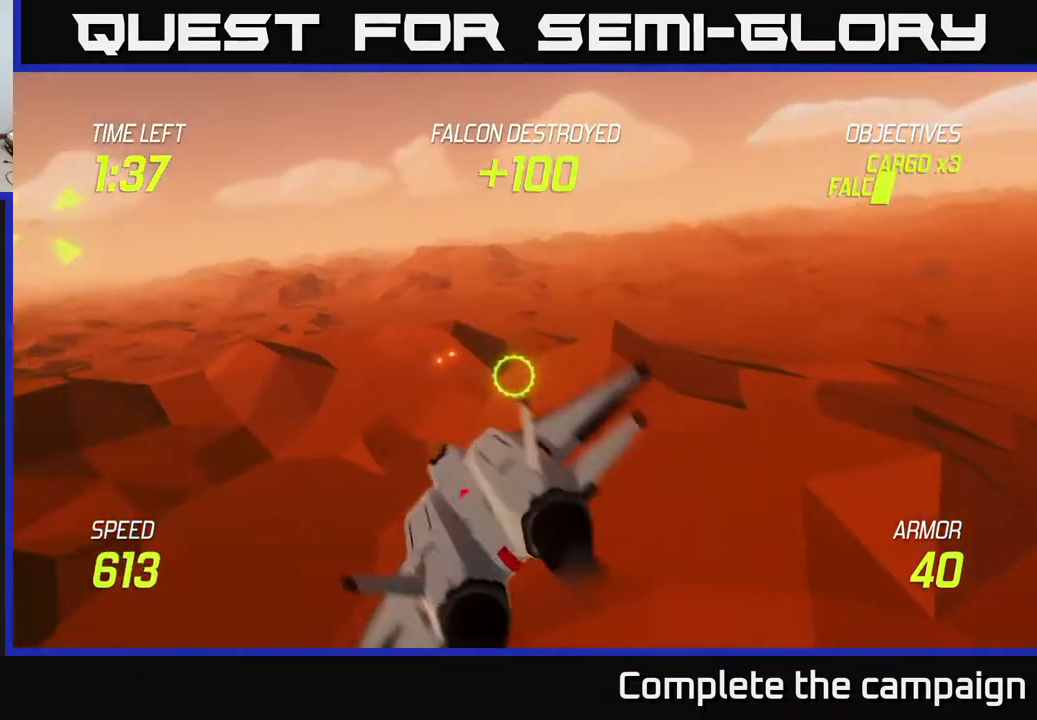
{"buttons": ["L2"], "left_stick": "up", "events": [[83, "left_stick", "up-left"], [100, "L2", "down"], [150, "left_stick", "left"], [317, "left_stick", "up-left"], [433, "left_stick", "up"]]}
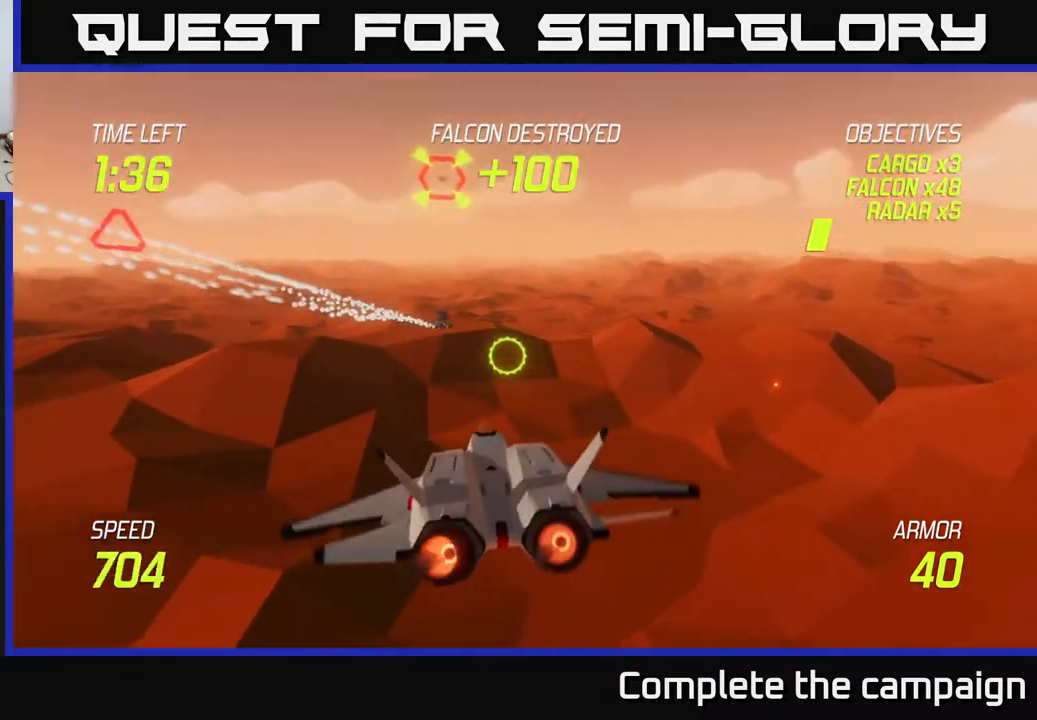
{"buttons": ["R2"], "left_stick": "up-left", "events": [[183, "left_stick", "up-left"], [250, "R2", "down"], [300, "left_stick", "left"], [400, "L2", "up"], [433, "left_stick", "up-left"]]}
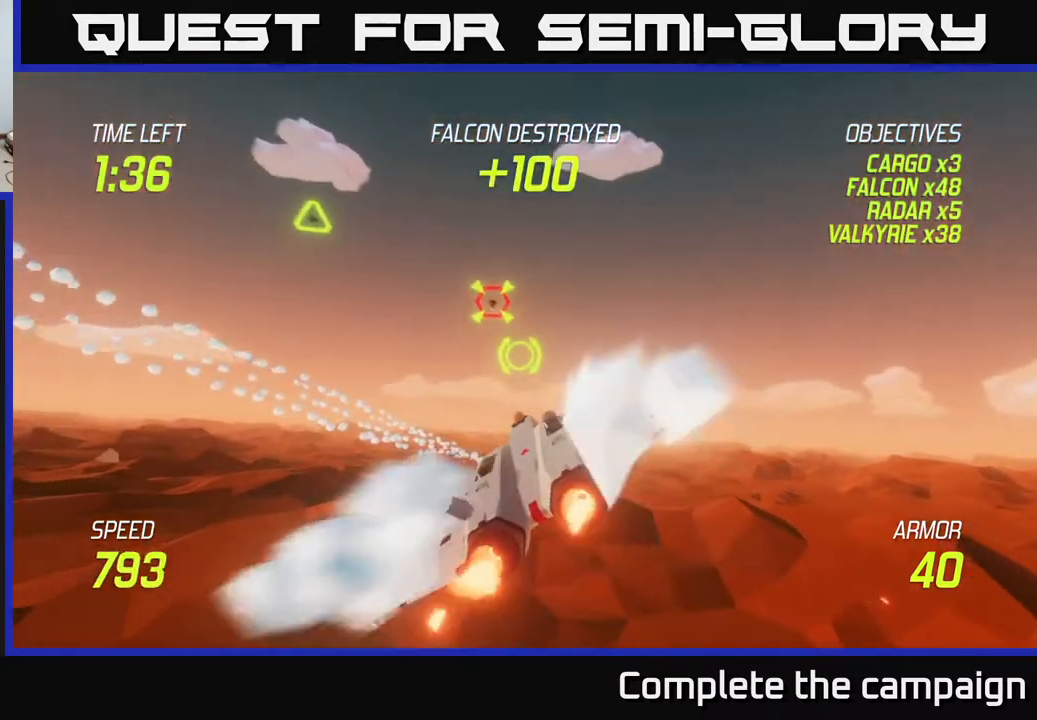
{"buttons": ["R2"], "left_stick": "up-left", "events": []}
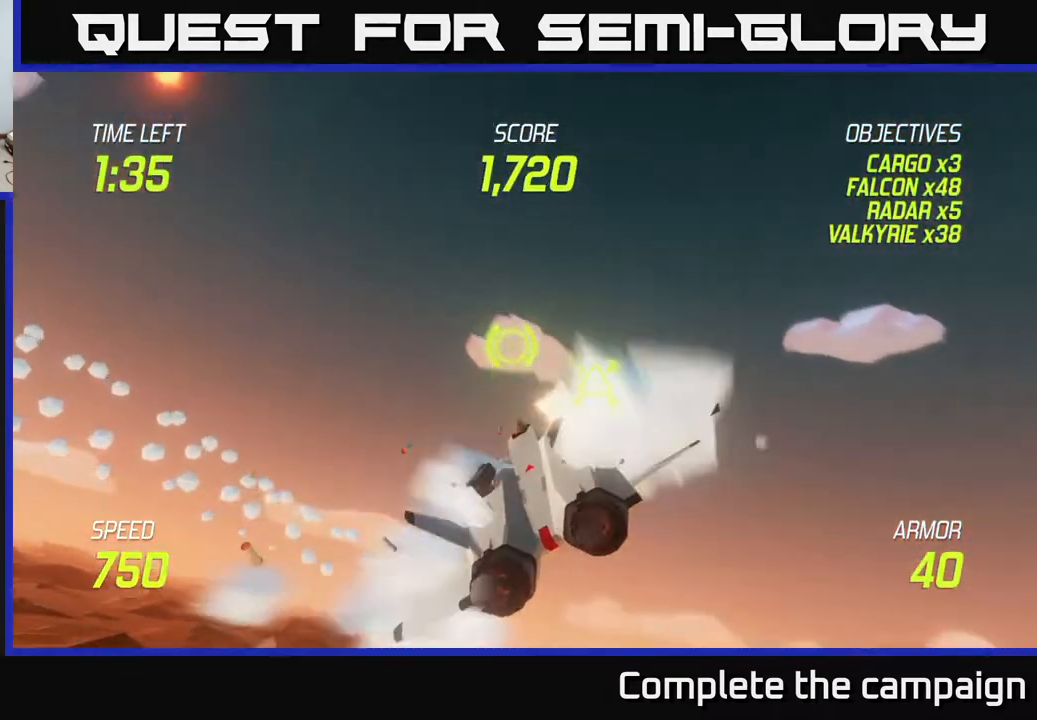
{"buttons": ["R2"], "left_stick": "up-right", "events": [[17, "R2", "up"], [50, "left_stick", "down"], [200, "left_stick", "right"], [233, "L2", "down"], [233, "R2", "down"], [267, "L2", "up"], [417, "left_stick", "up-right"]]}
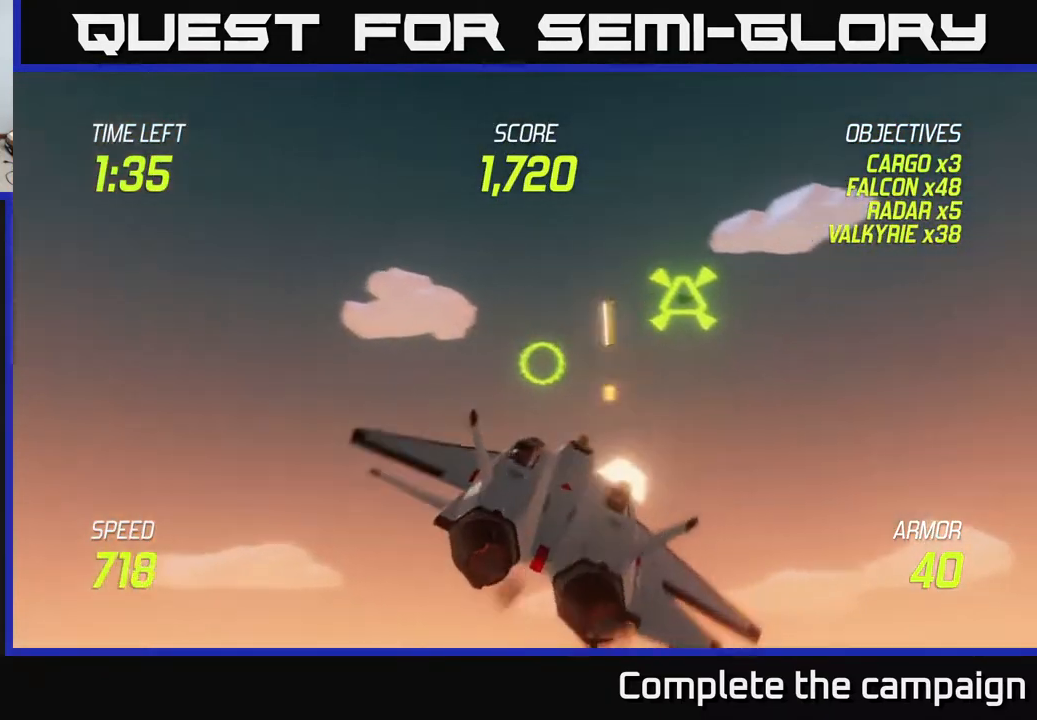
{"buttons": ["R2"], "left_stick": "right", "events": [[500, "left_stick", "right"]]}
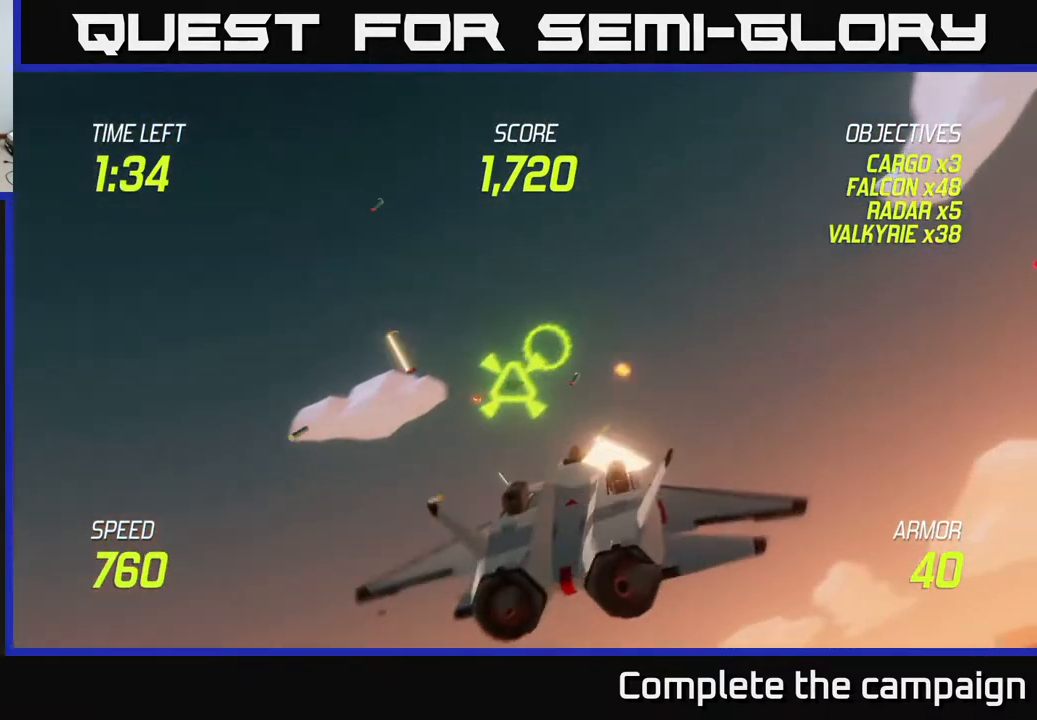
{"buttons": [], "left_stick": "down", "events": [[200, "left_stick", "down-right"], [450, "left_stick", "down"], [500, "R2", "up"]]}
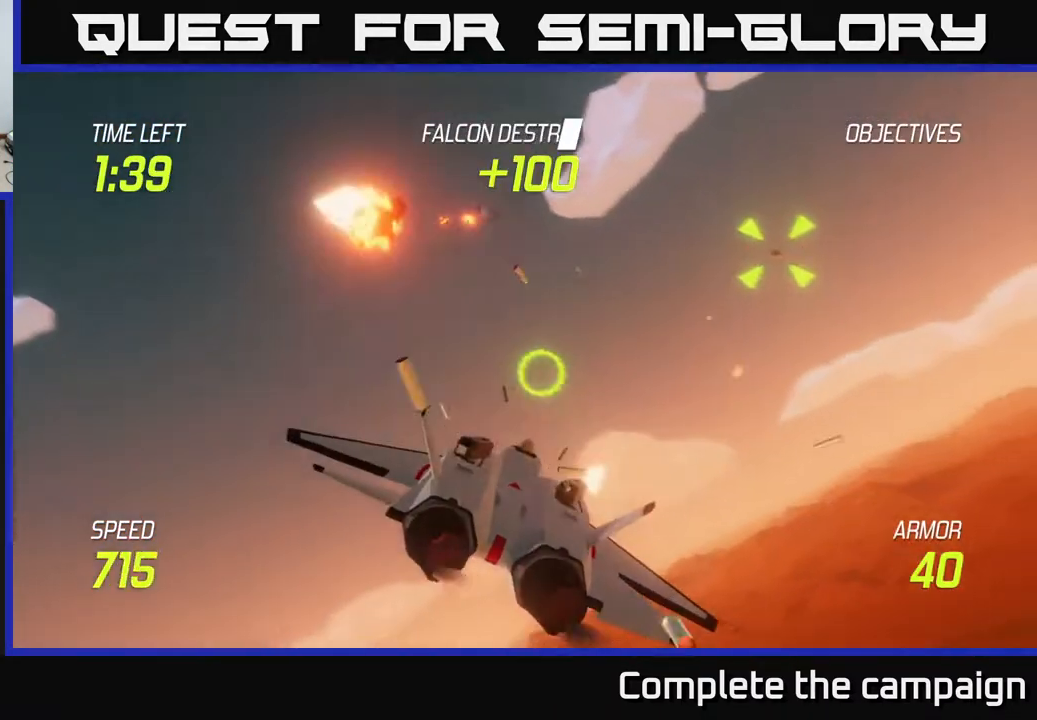
{"buttons": ["L2"], "left_stick": "down-right", "events": [[67, "L2", "down"], [200, "L2", "up"], [283, "L2", "down"], [283, "left_stick", "down-right"]]}
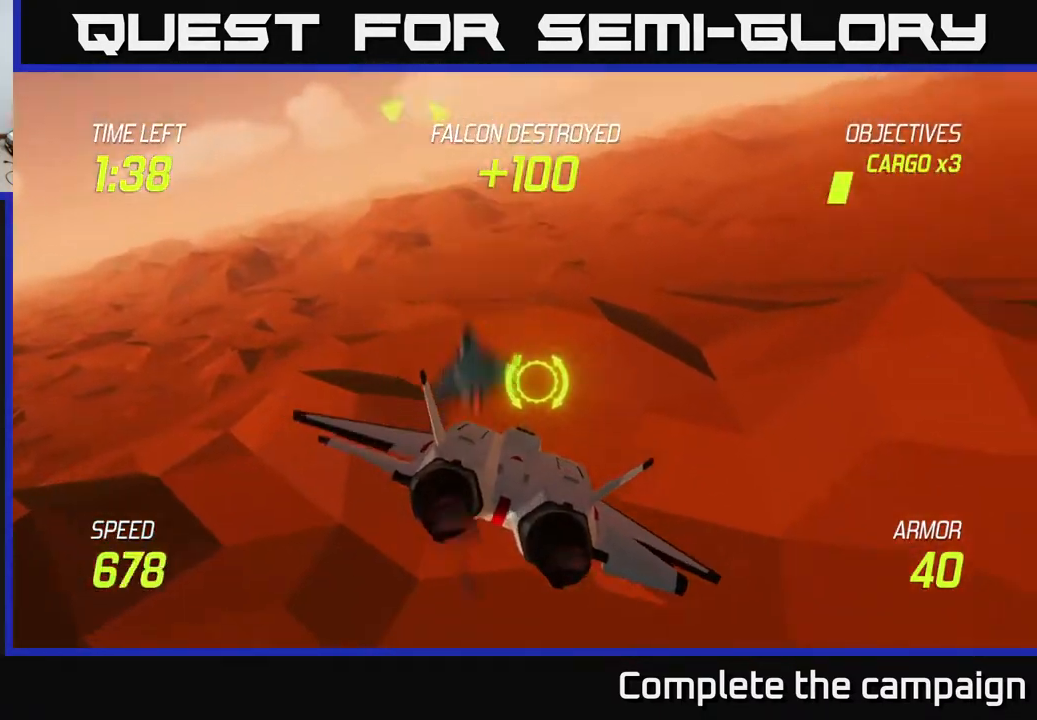
{"buttons": ["L2"], "left_stick": "left", "events": [[50, "L2", "up"], [183, "left_stick", "down-left"], [450, "left_stick", "left"], [500, "L2", "down"]]}
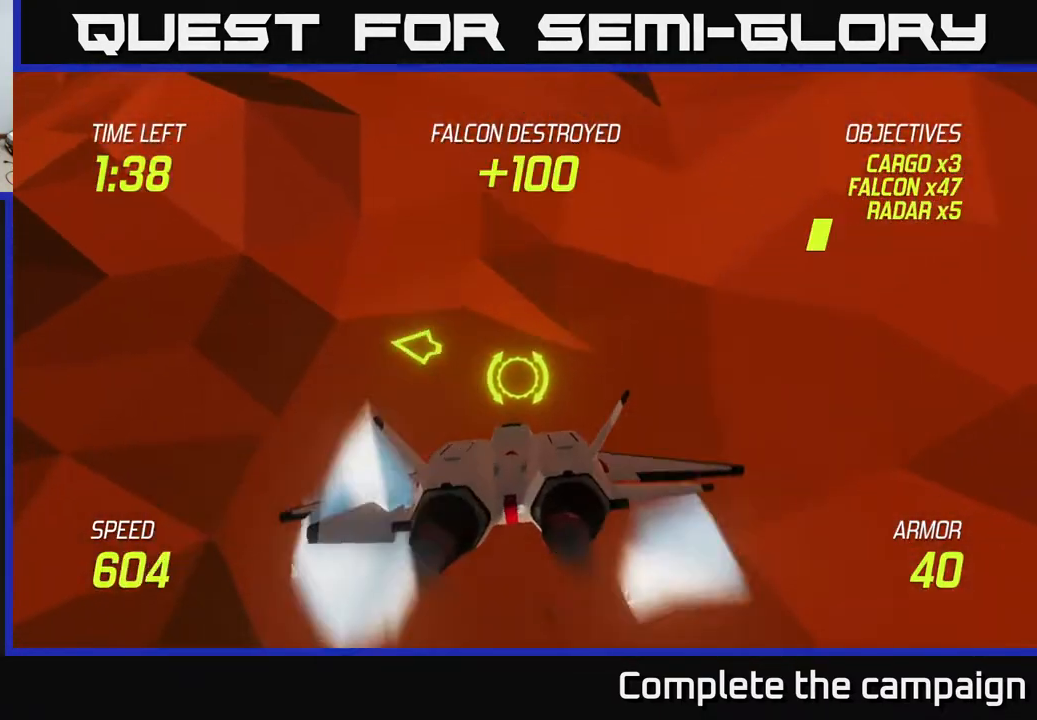
{"buttons": ["L2"], "left_stick": "up-left", "events": [[117, "L2", "up"], [133, "left_stick", "up-left"], [150, "L2", "down"]]}
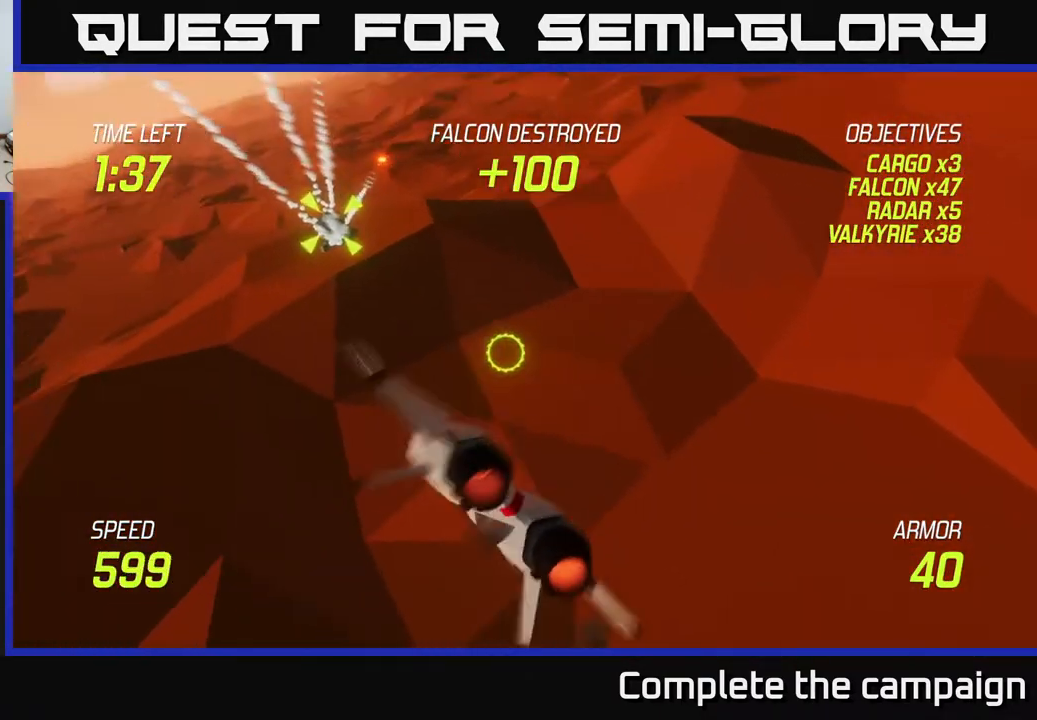
{"buttons": ["R2"], "left_stick": "center", "events": [[133, "left_stick", "up-right"], [183, "R2", "down"], [217, "left_stick", "left"], [233, "L2", "up"], [350, "left_stick", "center"]]}
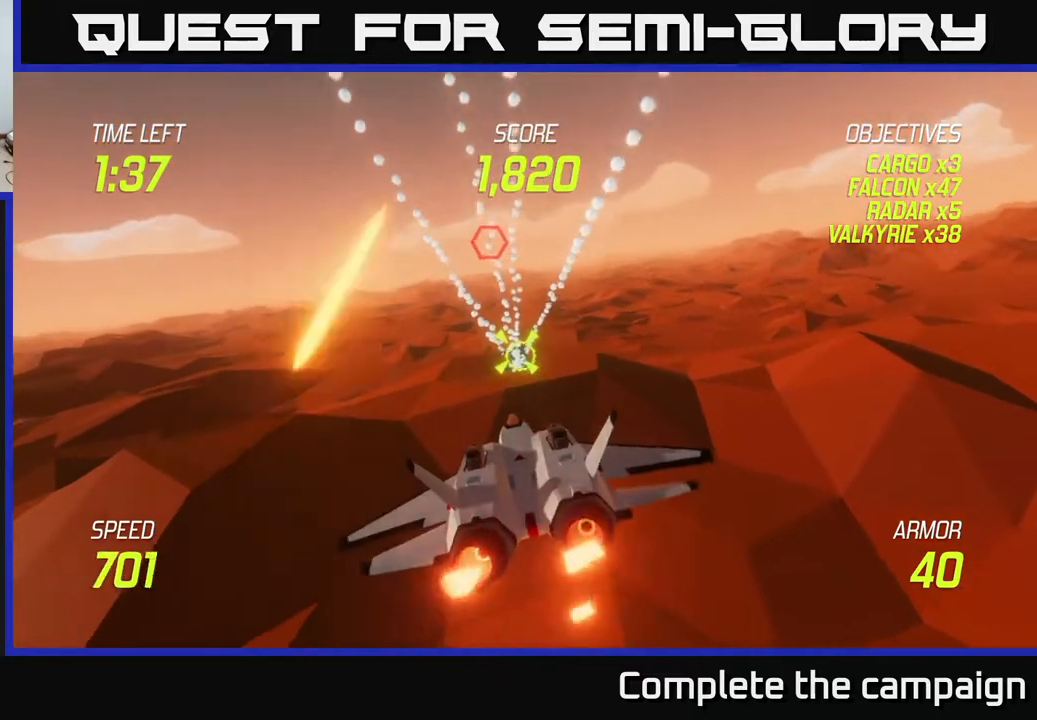
{"buttons": ["R2"], "left_stick": "center", "events": [[200, "left_stick", "up"], [333, "left_stick", "center"]]}
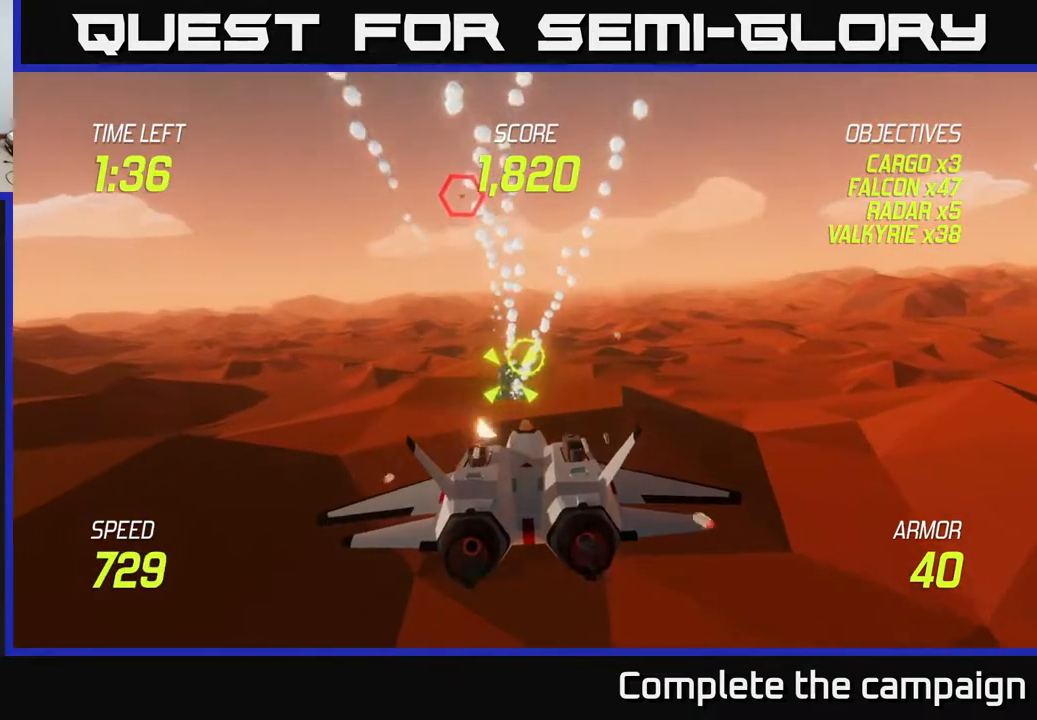
{"buttons": ["R2"], "left_stick": "up", "events": [[133, "left_stick", "down-left"], [200, "R2", "up"], [233, "left_stick", "center"], [300, "R2", "down"], [467, "left_stick", "up"]]}
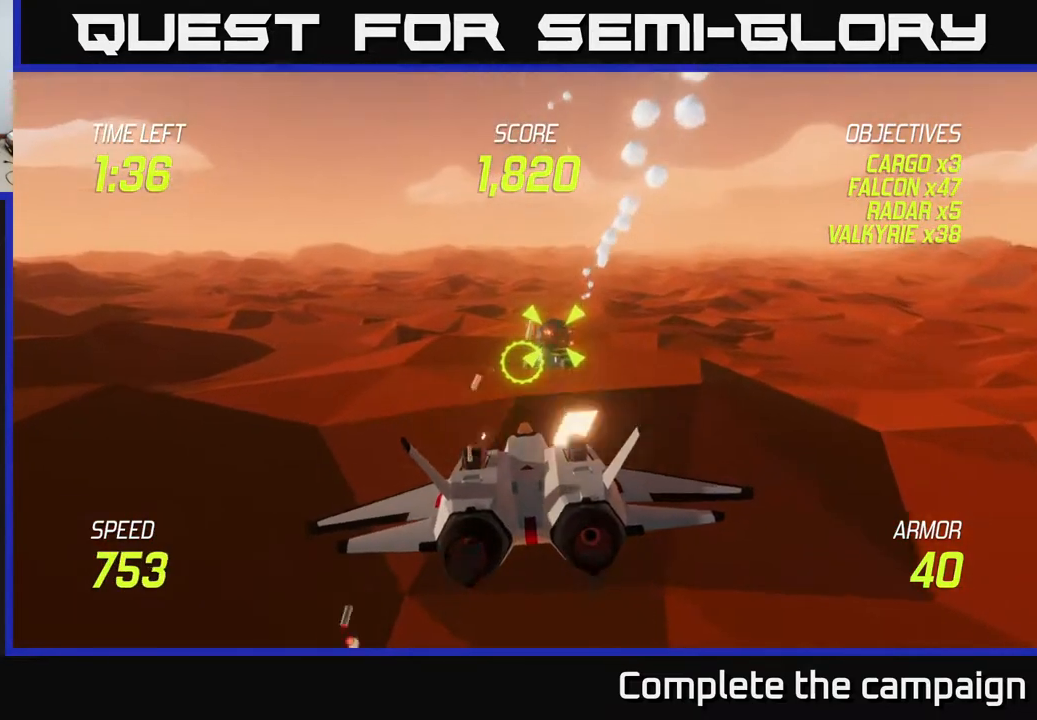
{"buttons": ["R2"], "left_stick": "center", "events": [[83, "left_stick", "center"]]}
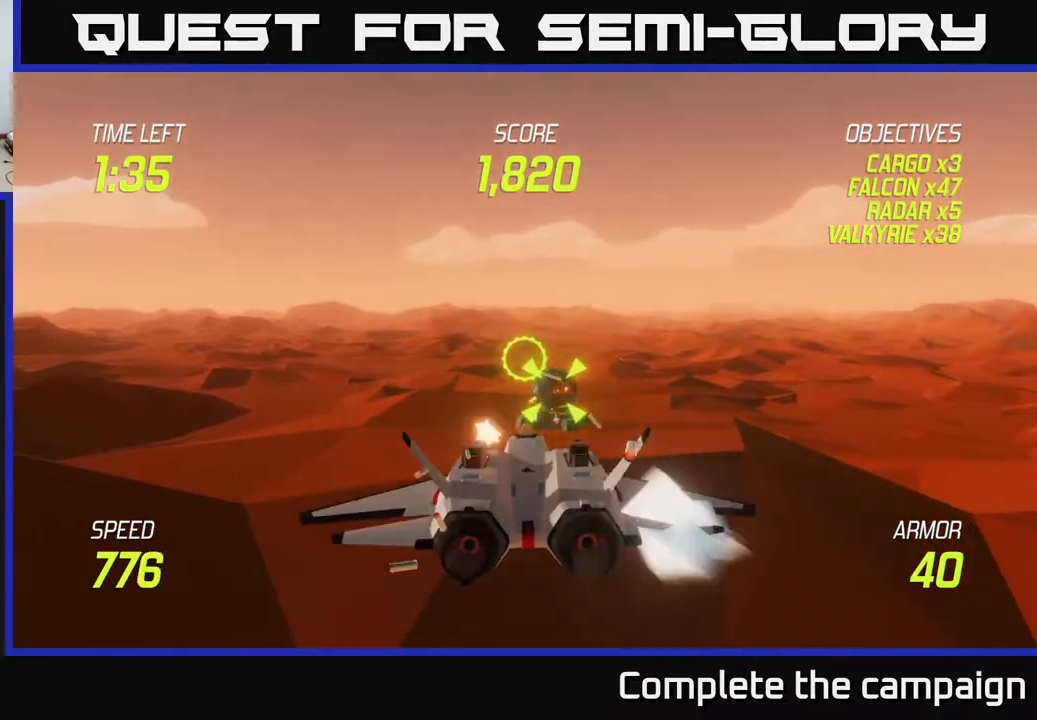
{"buttons": ["L2"], "left_stick": "left", "events": [[133, "left_stick", "left"], [233, "R2", "up"], [467, "L2", "down"]]}
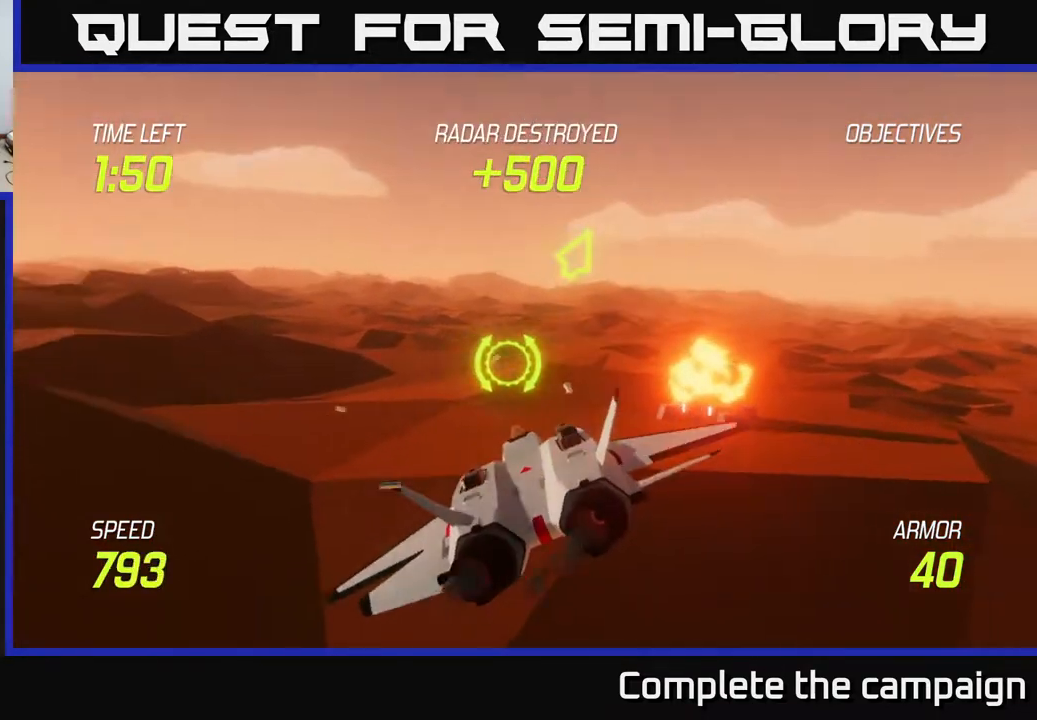
{"buttons": ["L2"], "left_stick": "up-left", "events": [[83, "L2", "up"], [233, "L2", "down"], [417, "left_stick", "up-left"]]}
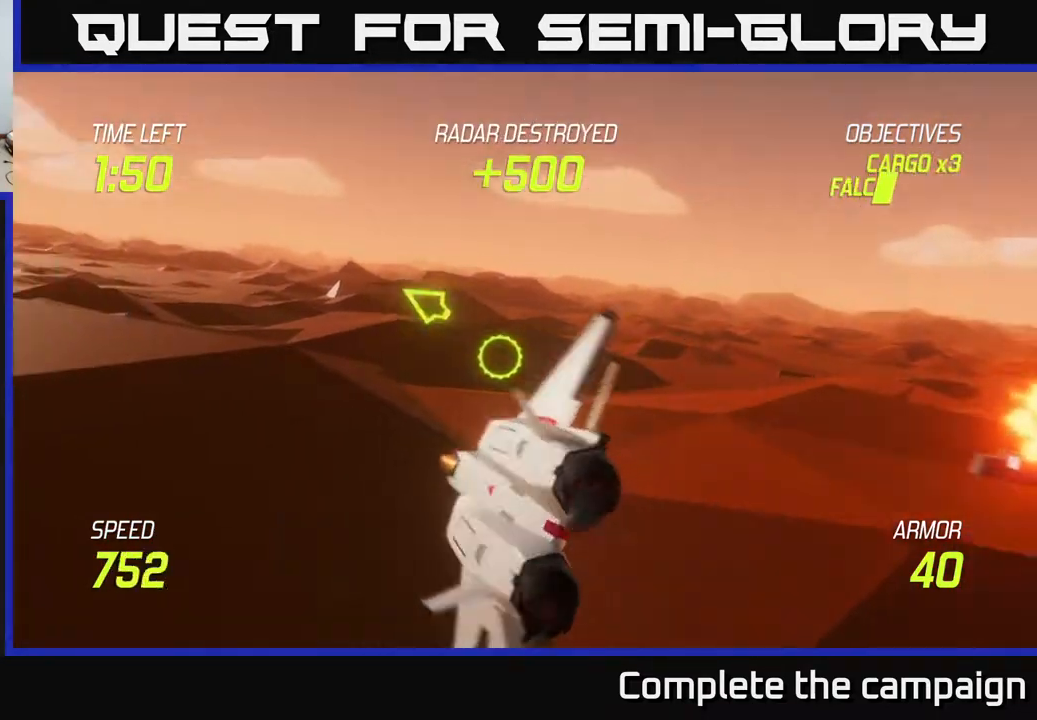
{"buttons": ["L2"], "left_stick": "up", "events": [[467, "left_stick", "up"]]}
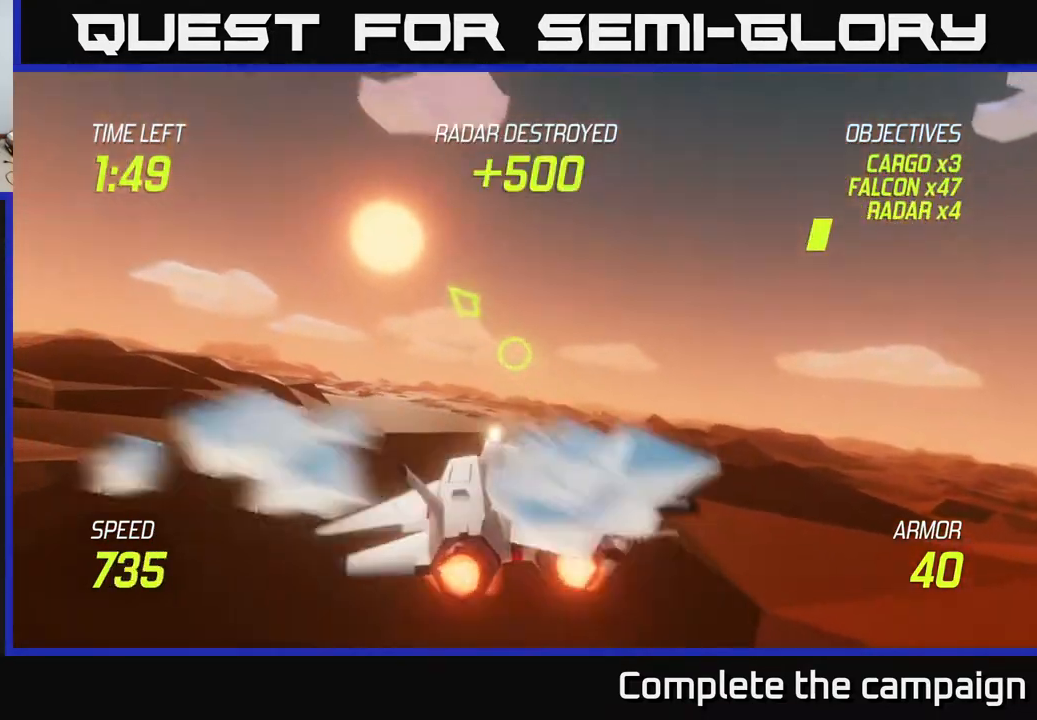
{"buttons": ["L2"], "left_stick": "up", "events": []}
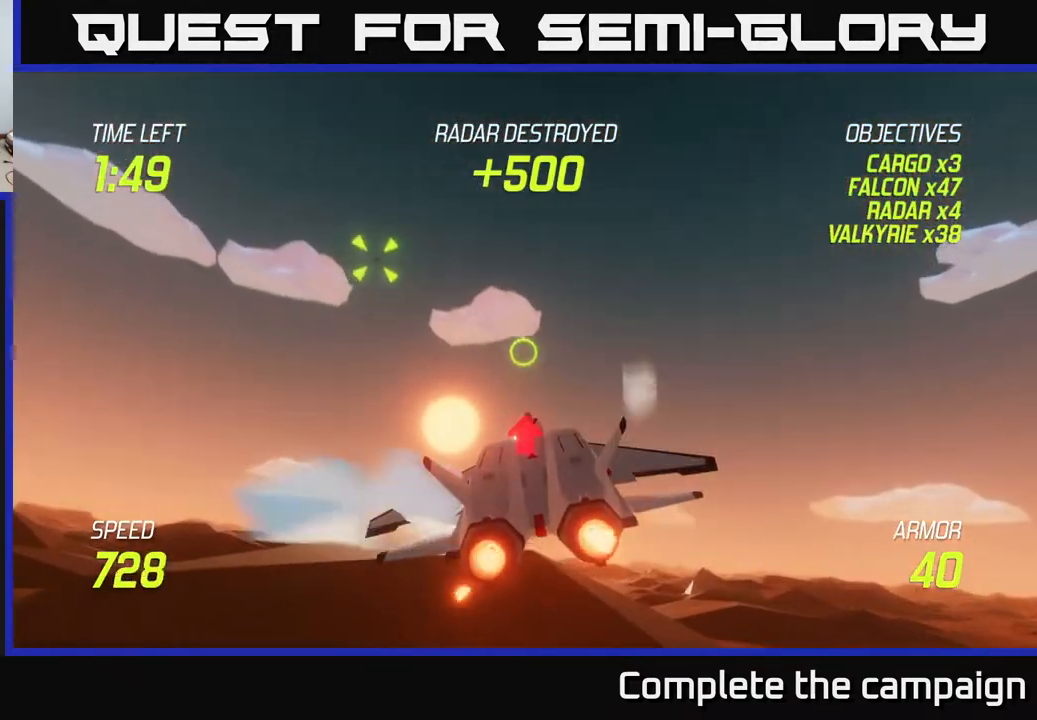
{"buttons": ["L2", "R2"], "left_stick": "up-left", "events": [[17, "left_stick", "up-left"], [300, "left_stick", "up-right"], [350, "R2", "down"], [467, "left_stick", "up-left"]]}
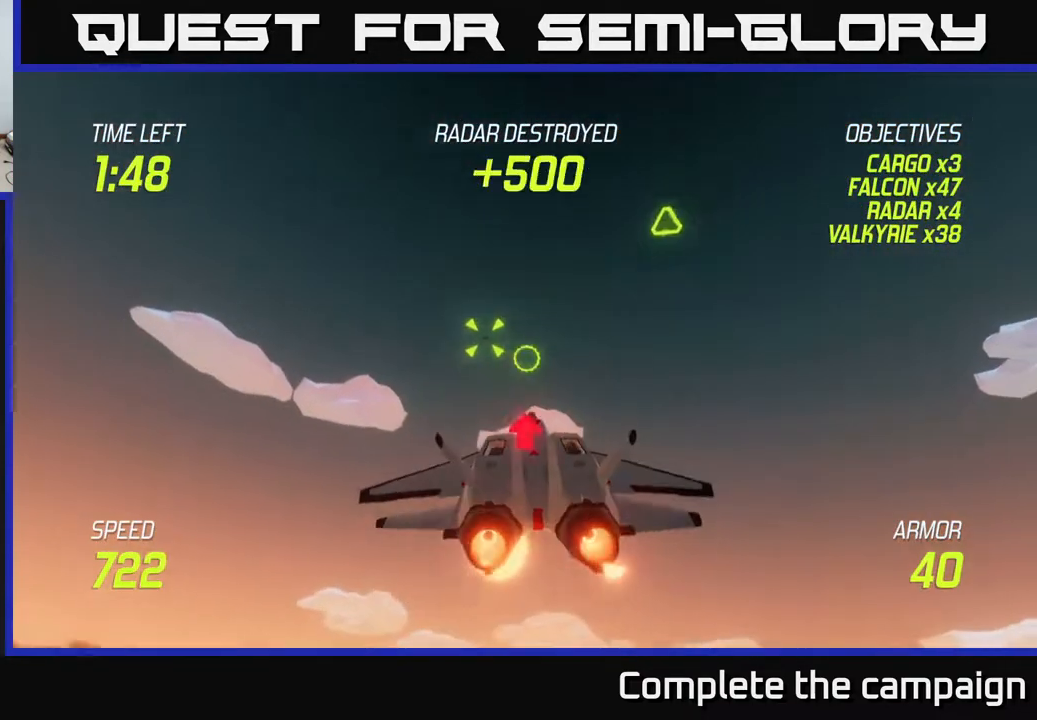
{"buttons": ["R2"], "left_stick": "right", "events": [[83, "left_stick", "up-right"], [117, "L2", "up"], [167, "left_stick", "up"], [333, "left_stick", "up-right"], [450, "left_stick", "right"]]}